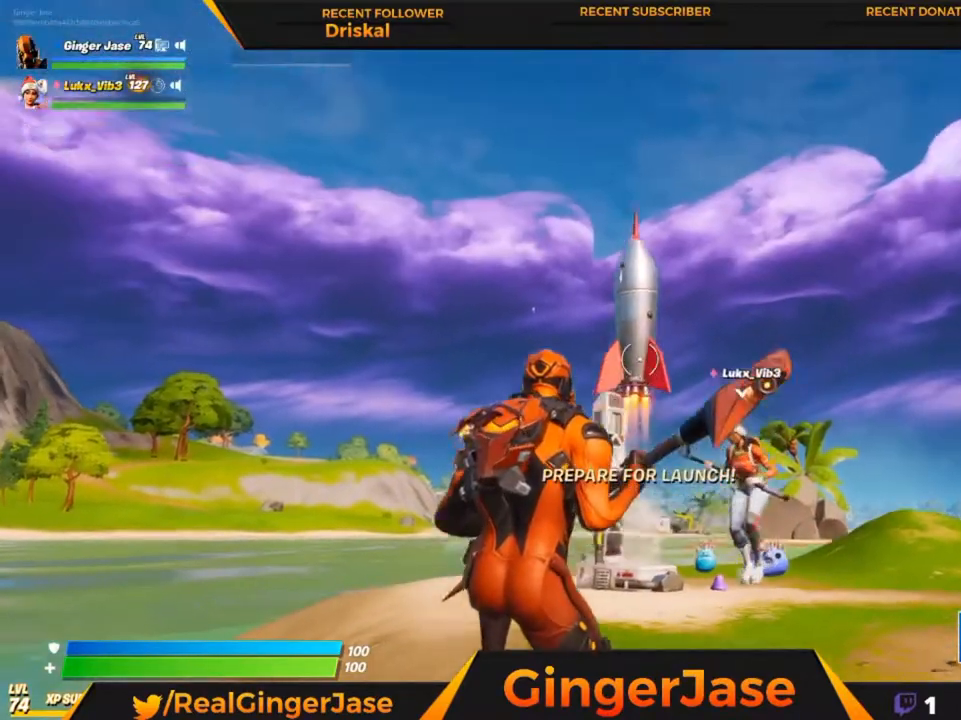
Gameplay with keyboard and mouse; each line is a JSON object with the keys and mouse buttons held at the frame after it. "events" lists presses ("down") and releases ("up") of "1", "2", "3", "4", "5", "a", "alt", "c", "caps_lock", "ctrl", "d", "e", "f", "g", "q", "r", "s", "shift", "space", "t", "tab", "v", "w", "x", "z", "mouse_left", "mouse_wheel" and "mouse_right" between this image and that frame as [ms after this image, input, new state], when the widget could be followed in between. "mouse_left", "mouse_wheel", "mouse_right" = the "left", "wheel", "right" buttons of the "mouse" list. No other keys are recorded. "wheel" means that the mouse wheel is clicked or scrolled. "mouse_move" is the direction in which the mouse moves at that frame (one of eight, or "still"), when it could be read.
{"keys": [], "mouse": [], "mouse_move": "left", "events": []}
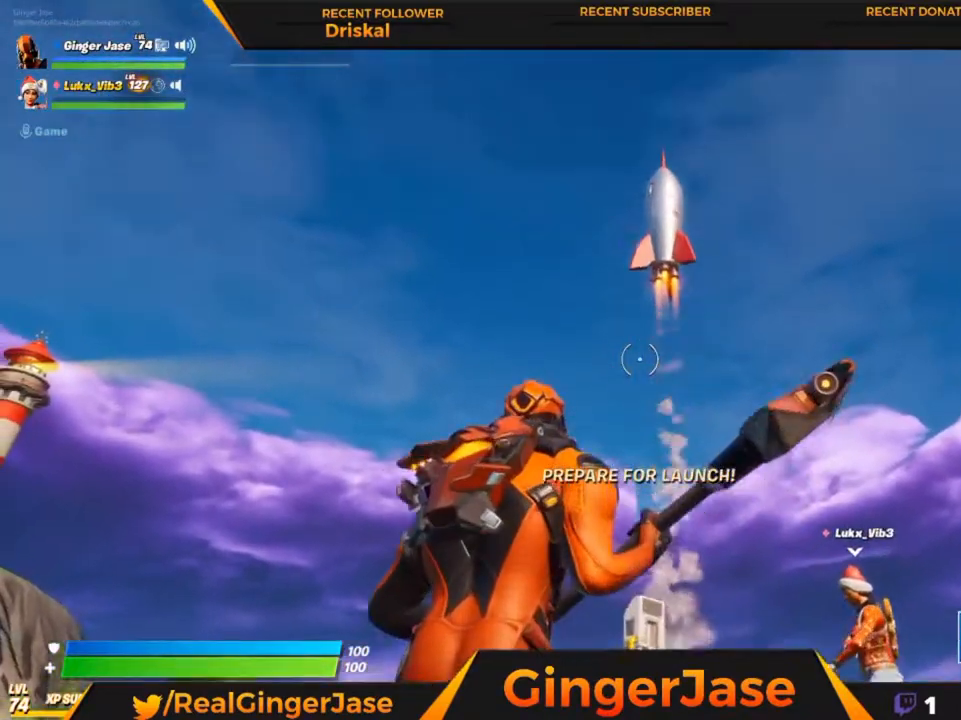
{"keys": [], "mouse": [], "mouse_move": "still", "events": []}
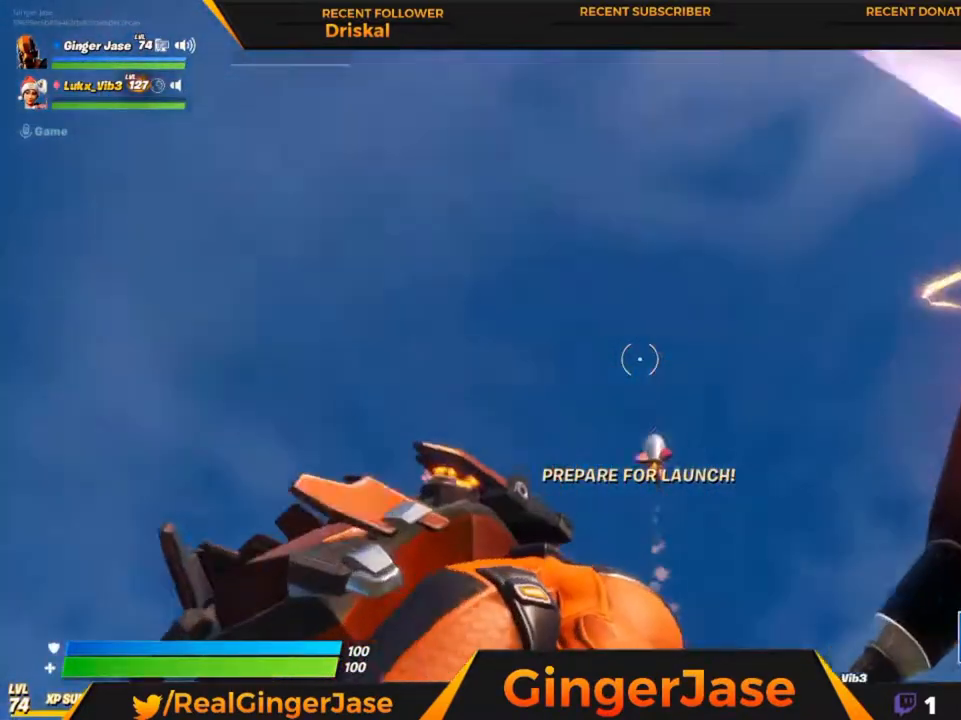
{"keys": [], "mouse": [], "mouse_move": "still", "events": []}
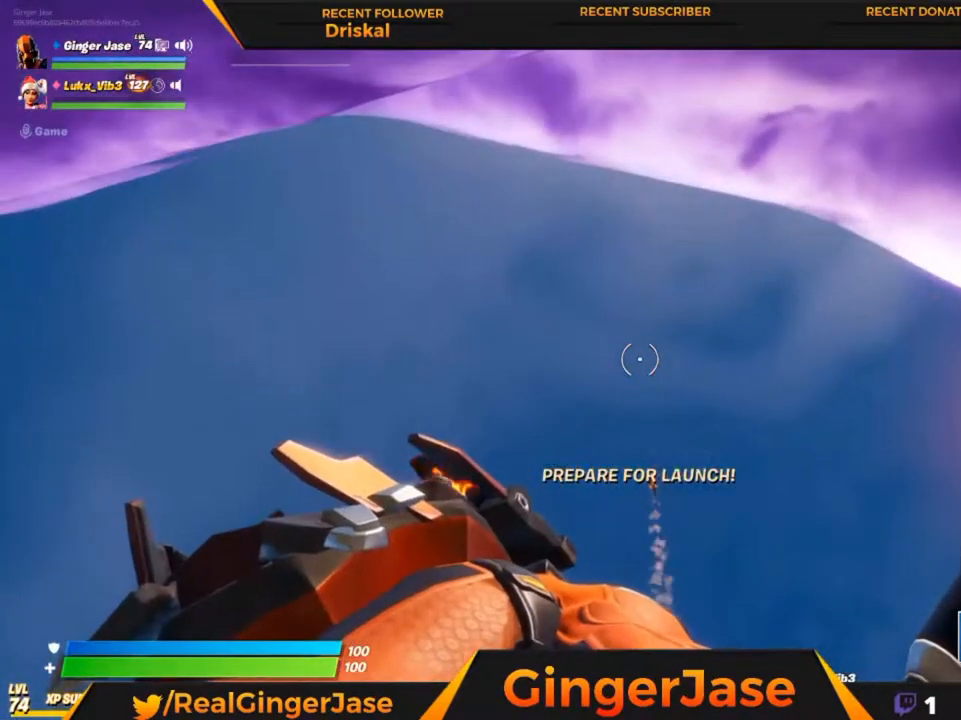
{"keys": [], "mouse": [], "mouse_move": "still", "events": []}
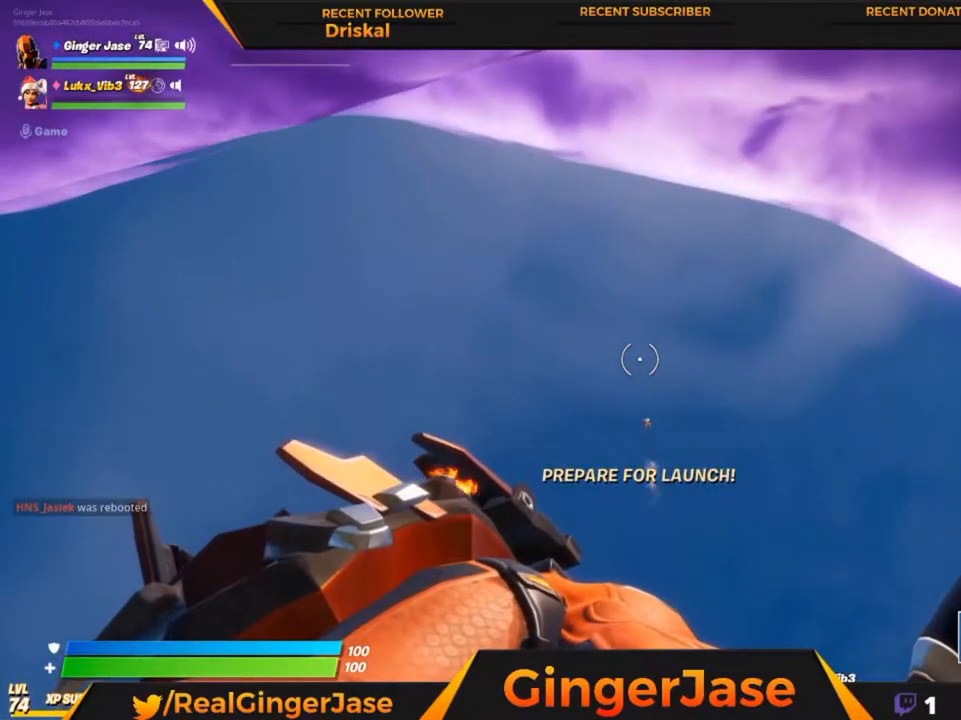
{"keys": [], "mouse": [], "mouse_move": "down-left", "events": []}
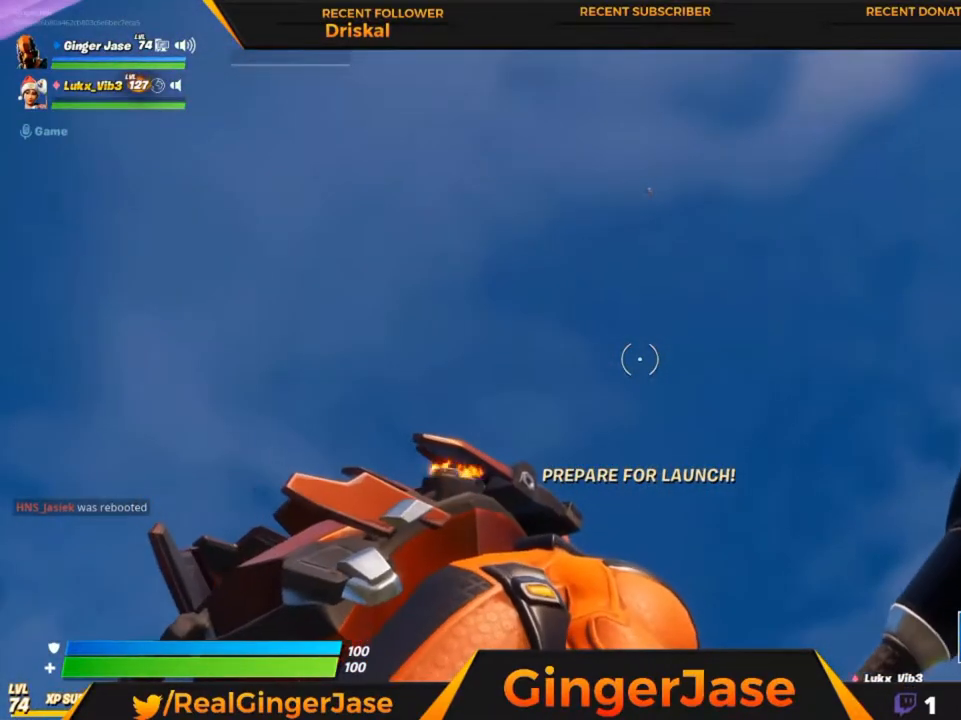
{"keys": [], "mouse": [], "mouse_move": "down", "events": []}
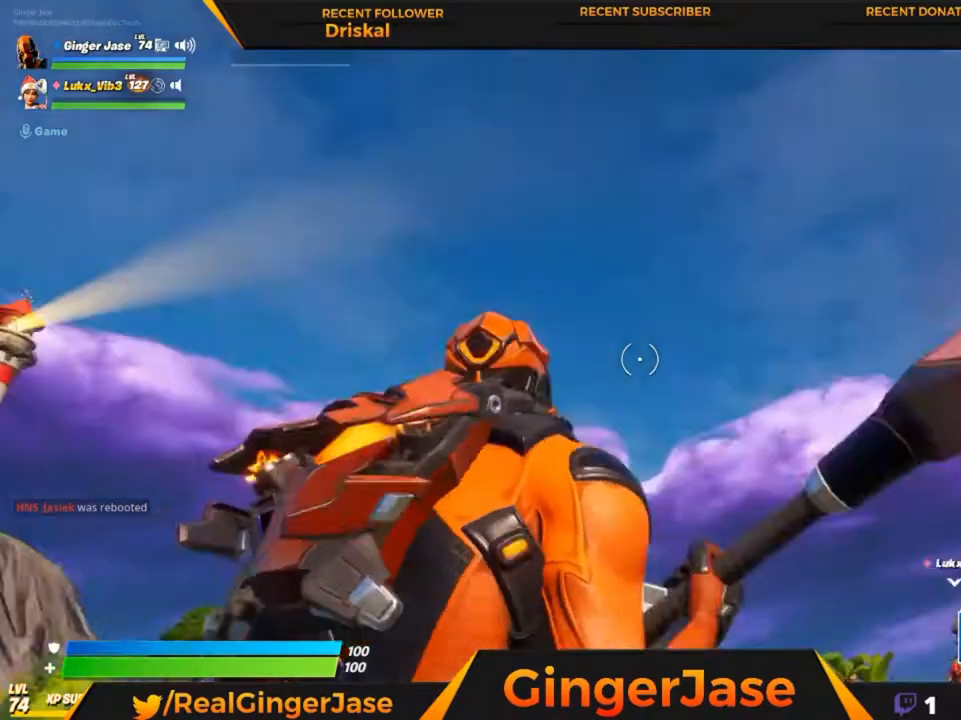
{"keys": [], "mouse": [], "mouse_move": "still", "events": [[150, "c", "down"], [350, "c", "up"]]}
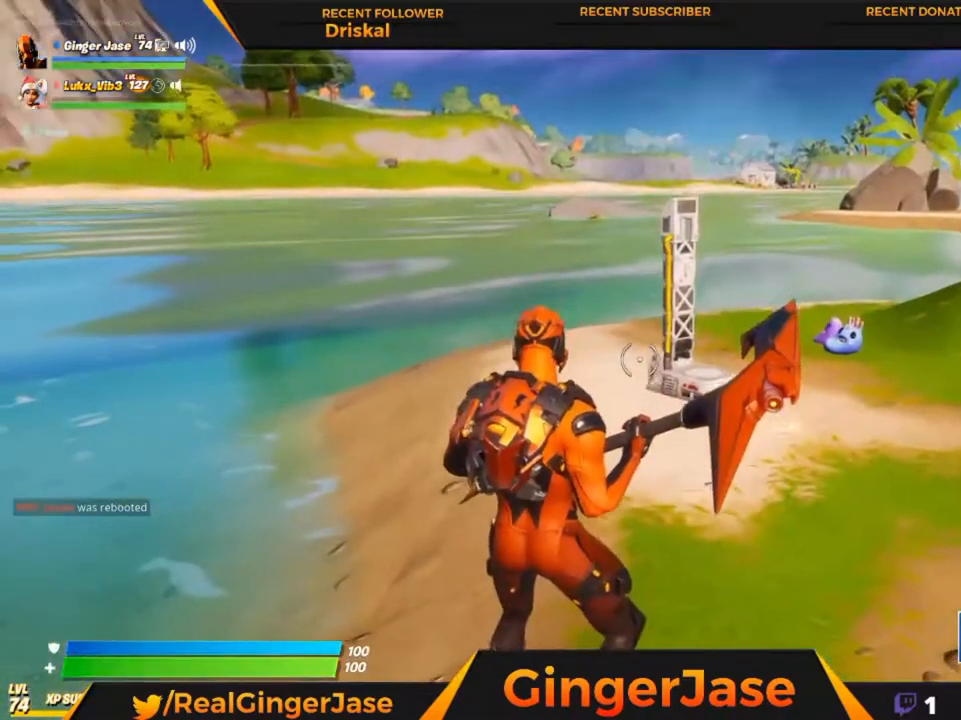
{"keys": [], "mouse": [], "mouse_move": "up-left", "events": [[183, "mouse_right", "down"], [417, "mouse_right", "up"]]}
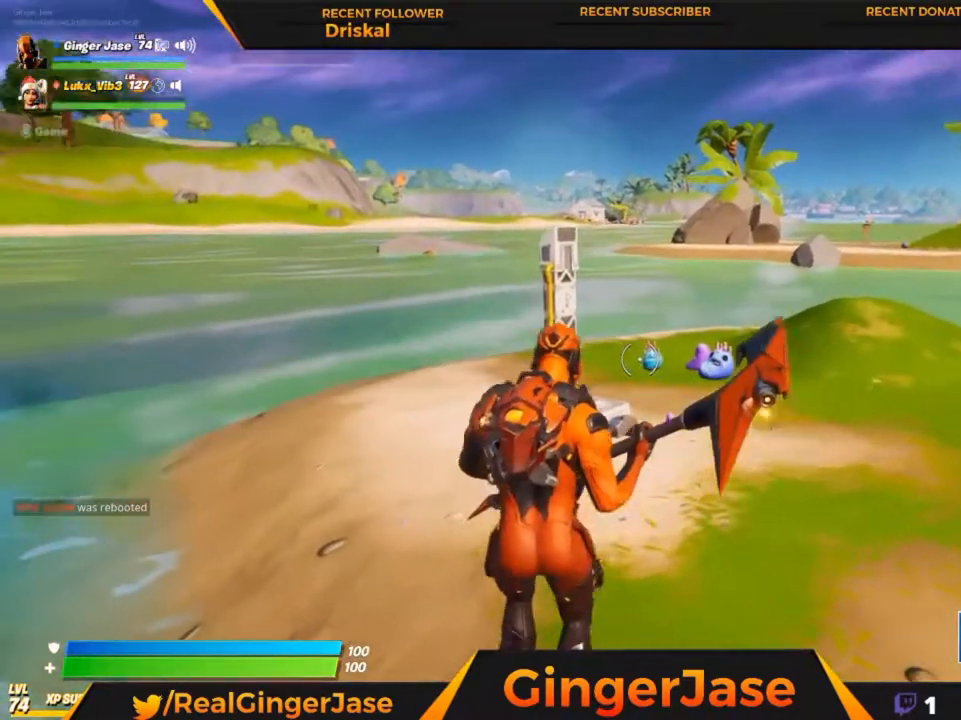
{"keys": [], "mouse": [], "mouse_move": "up-left", "events": []}
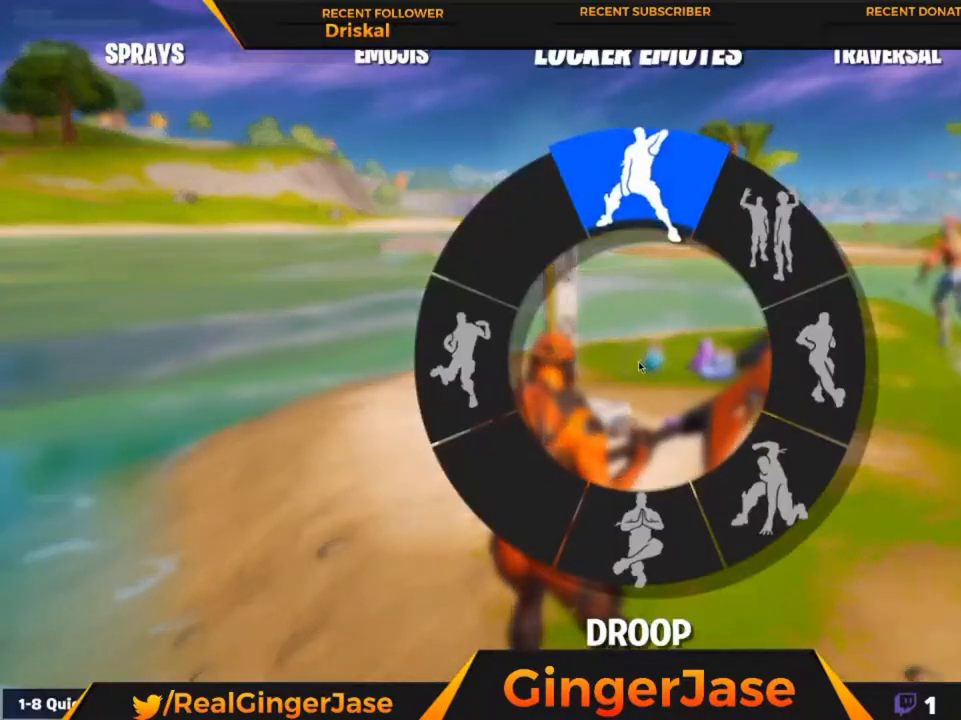
{"keys": [], "mouse": [], "mouse_move": "still", "events": []}
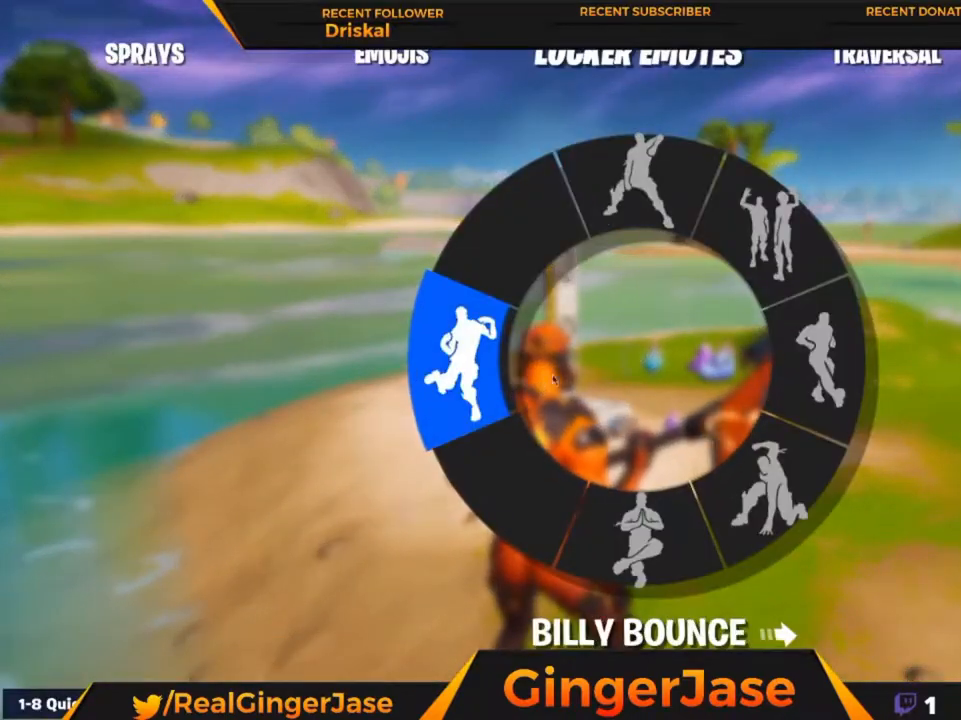
{"keys": [], "mouse": [], "mouse_move": "still", "events": []}
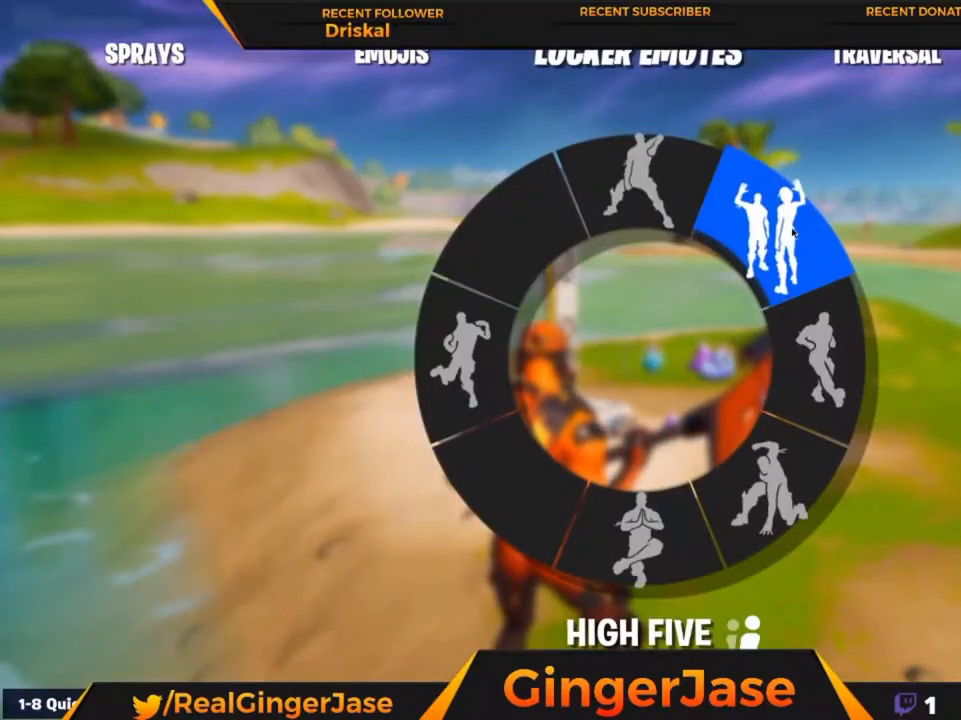
{"keys": [], "mouse": [], "mouse_move": "still", "events": []}
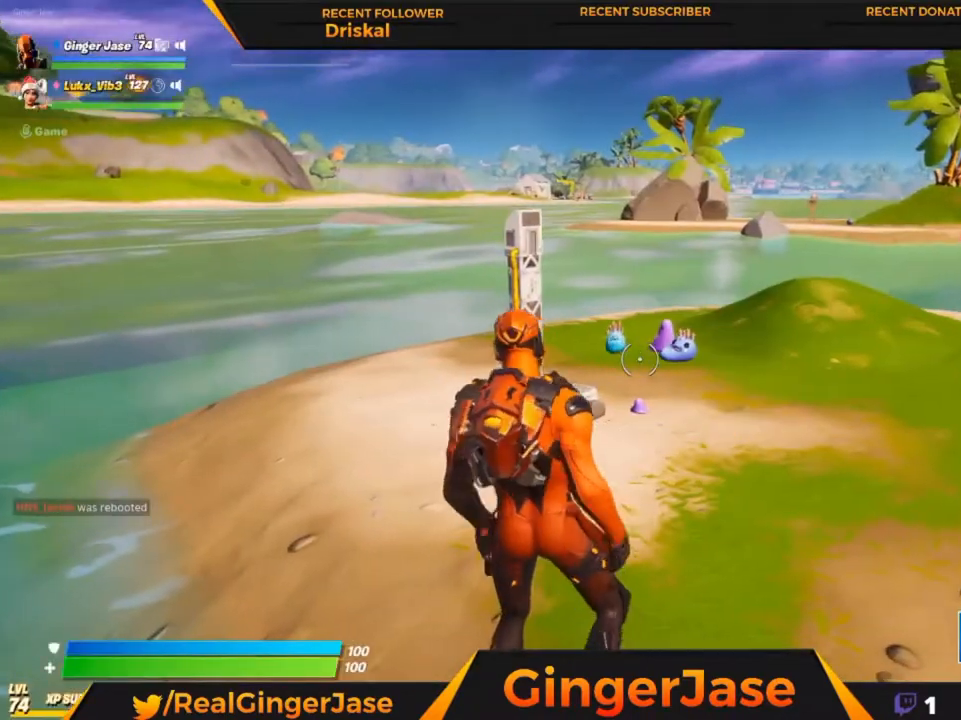
{"keys": [], "mouse": ["right"], "mouse_move": "left", "events": [[17, "mouse_right", "down"]]}
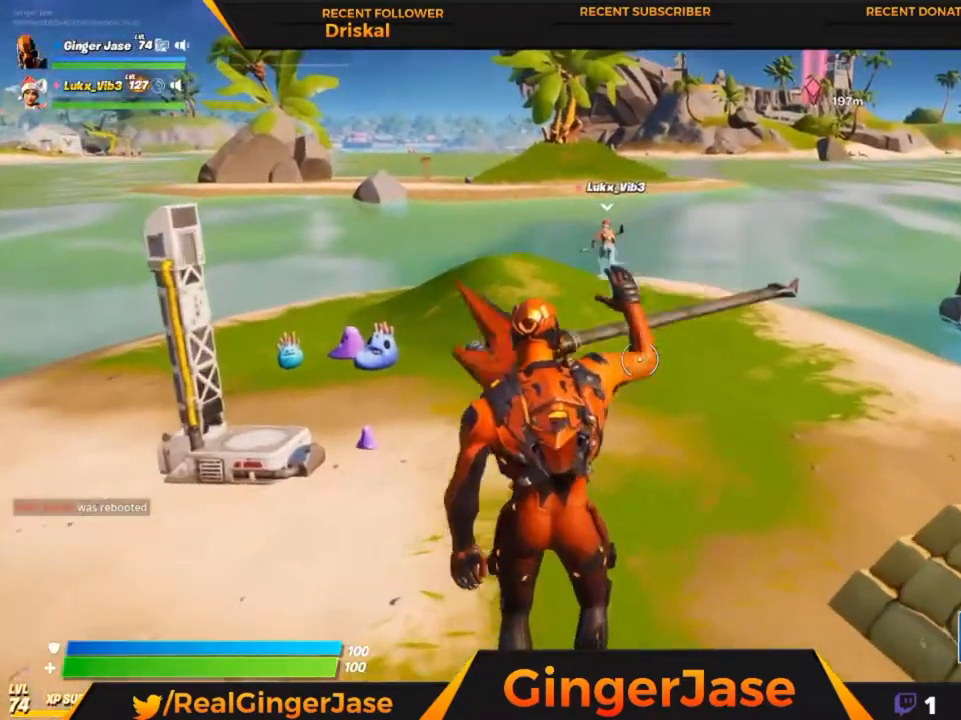
{"keys": ["x"], "mouse": ["right"], "mouse_move": "still", "events": [[217, "x", "down"]]}
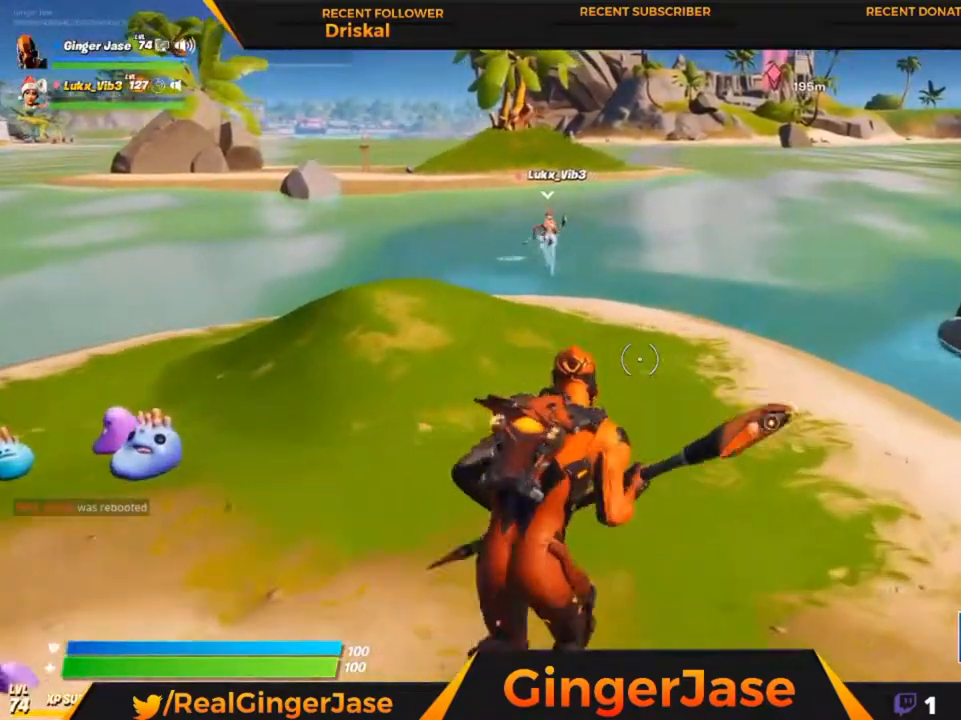
{"keys": ["x"], "mouse": [], "mouse_move": "still", "events": [[150, "mouse_right", "up"]]}
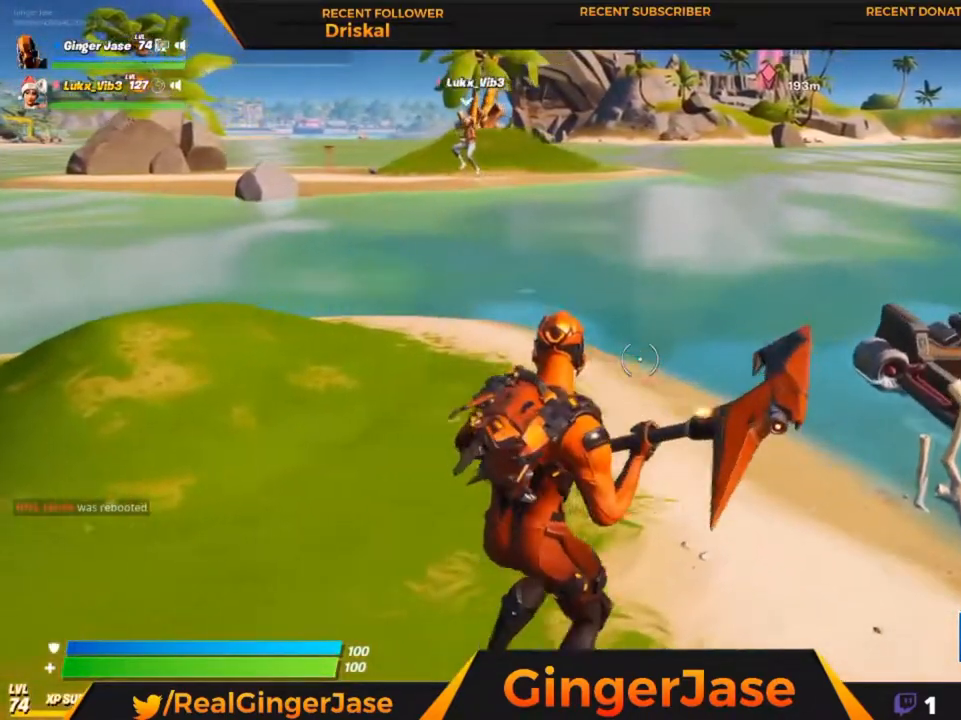
{"keys": ["x"], "mouse": ["right"], "mouse_move": "still", "events": [[483, "mouse_right", "down"]]}
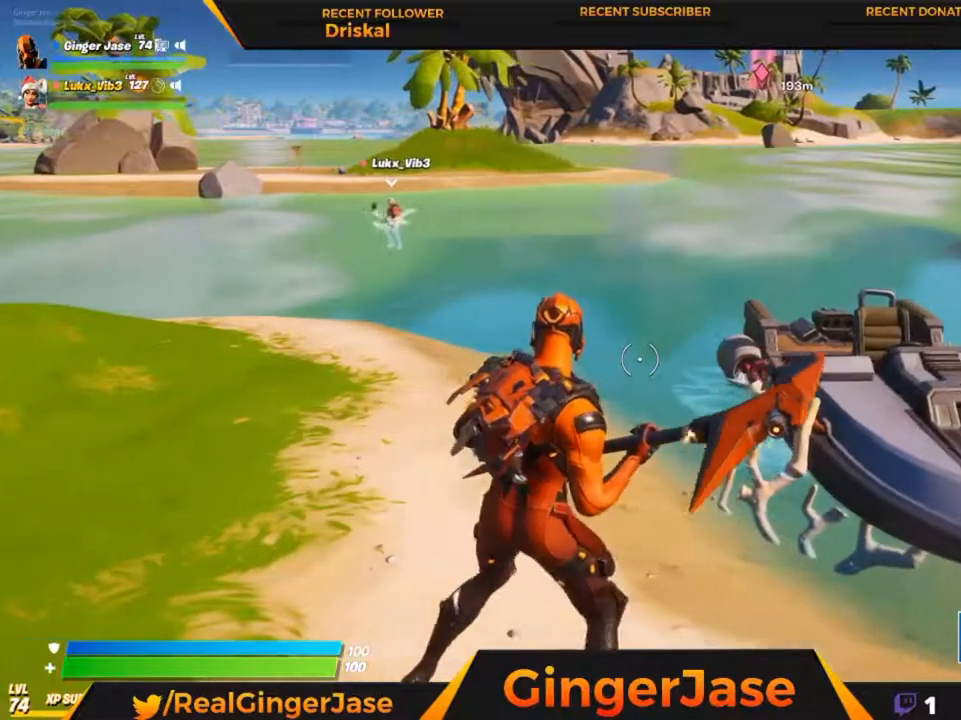
{"keys": [], "mouse": ["right"], "mouse_move": "still", "events": [[350, "x", "up"]]}
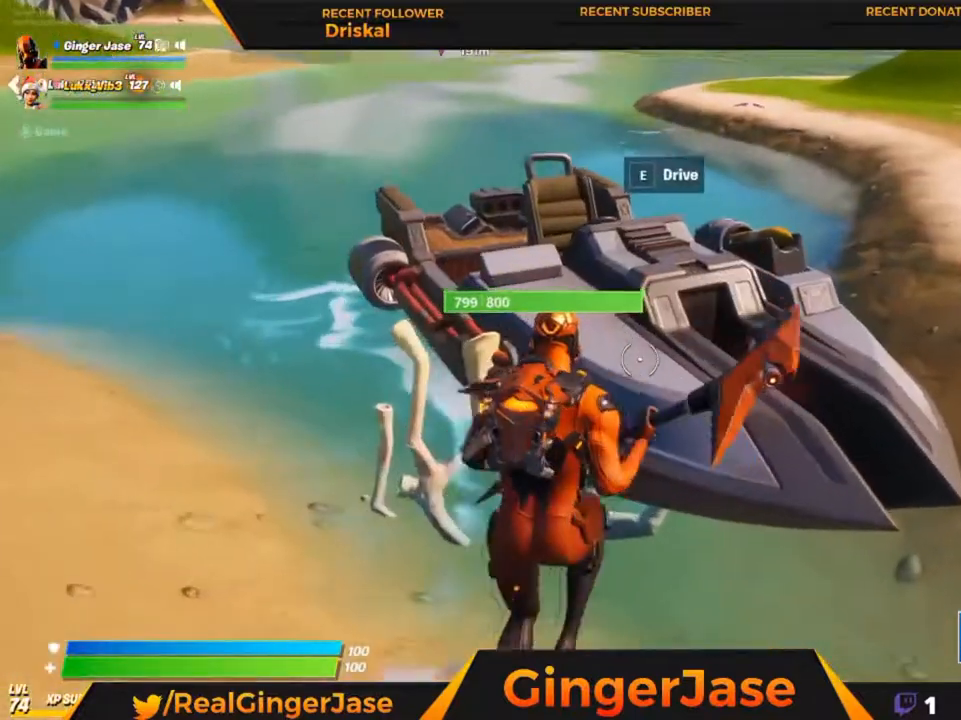
{"keys": [], "mouse": [], "mouse_move": "up-left", "events": [[83, "e", "down"], [150, "mouse_right", "up"], [183, "e", "up"]]}
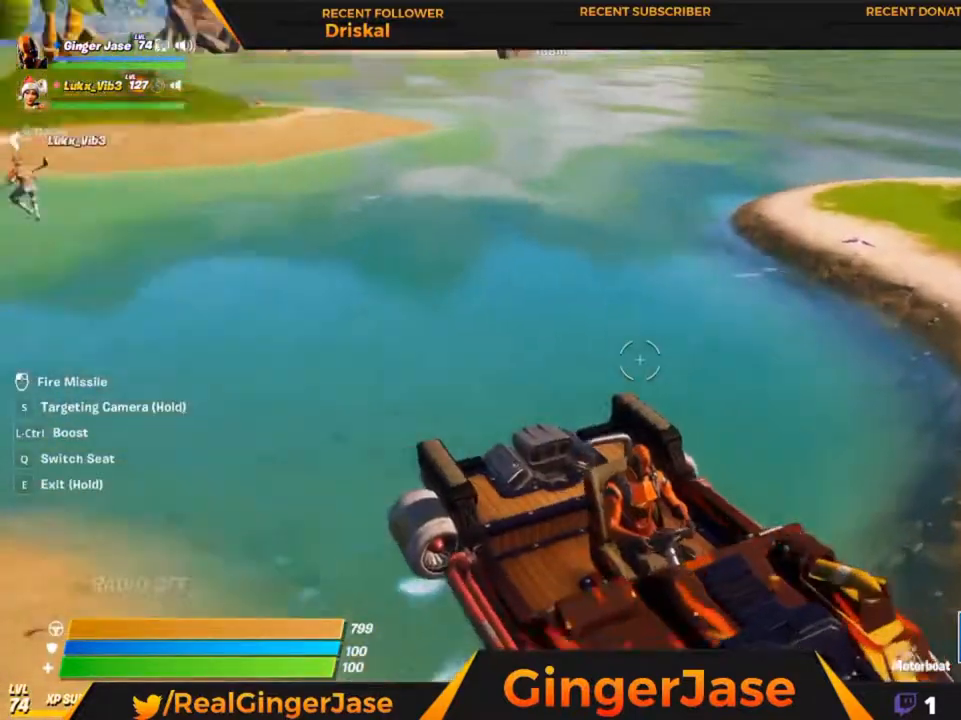
{"keys": ["space"], "mouse": [], "mouse_move": "still", "events": [[17, "space", "down"]]}
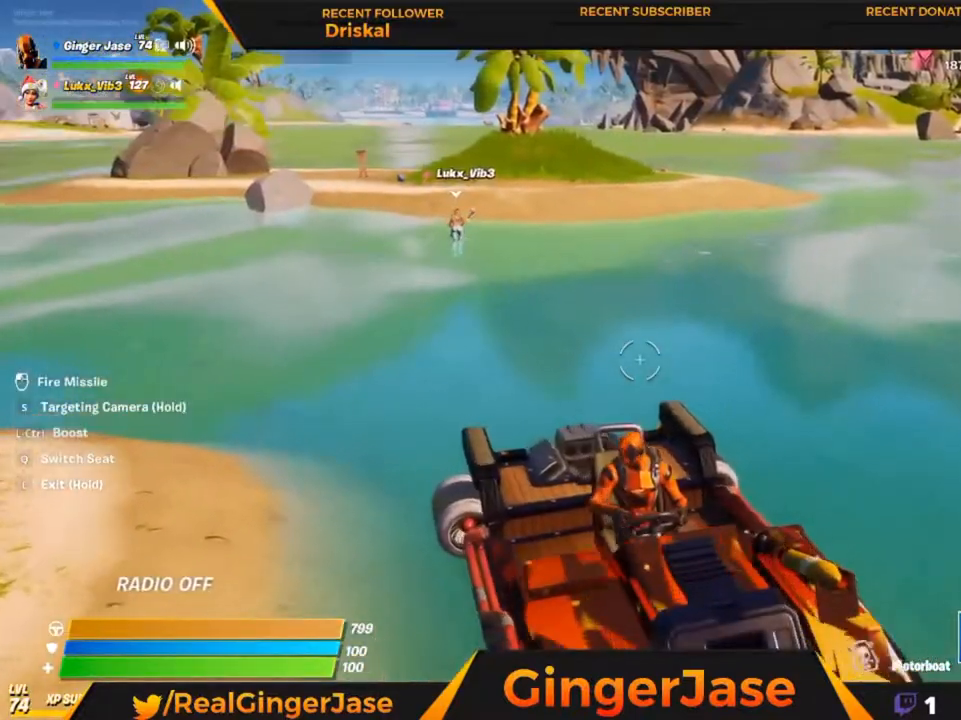
{"keys": ["space"], "mouse": [], "mouse_move": "still", "events": []}
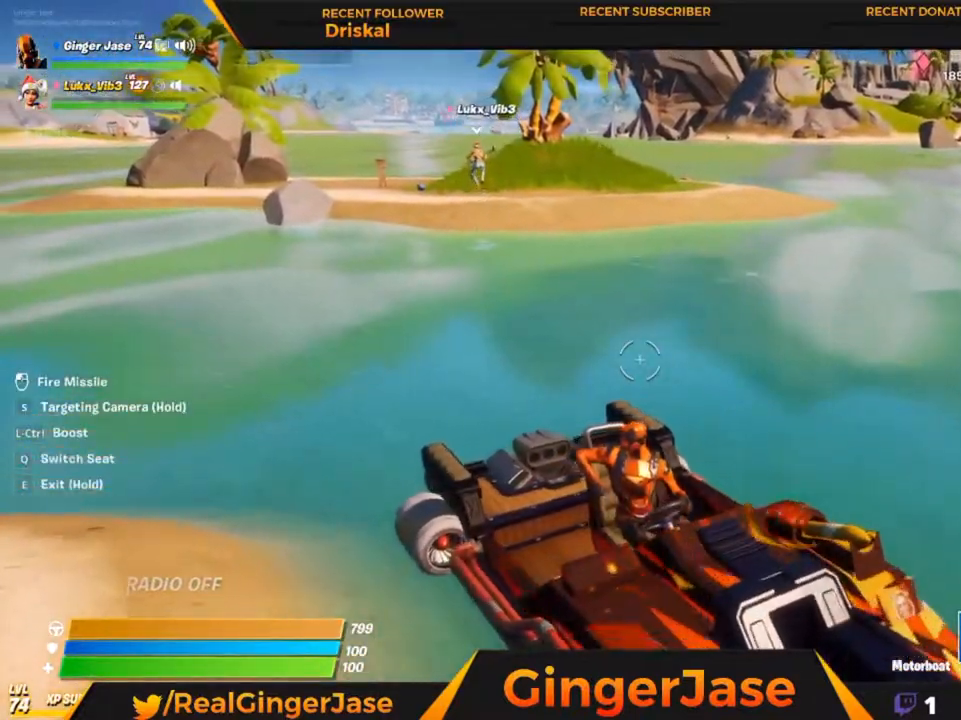
{"keys": ["space"], "mouse": [], "mouse_move": "still", "events": []}
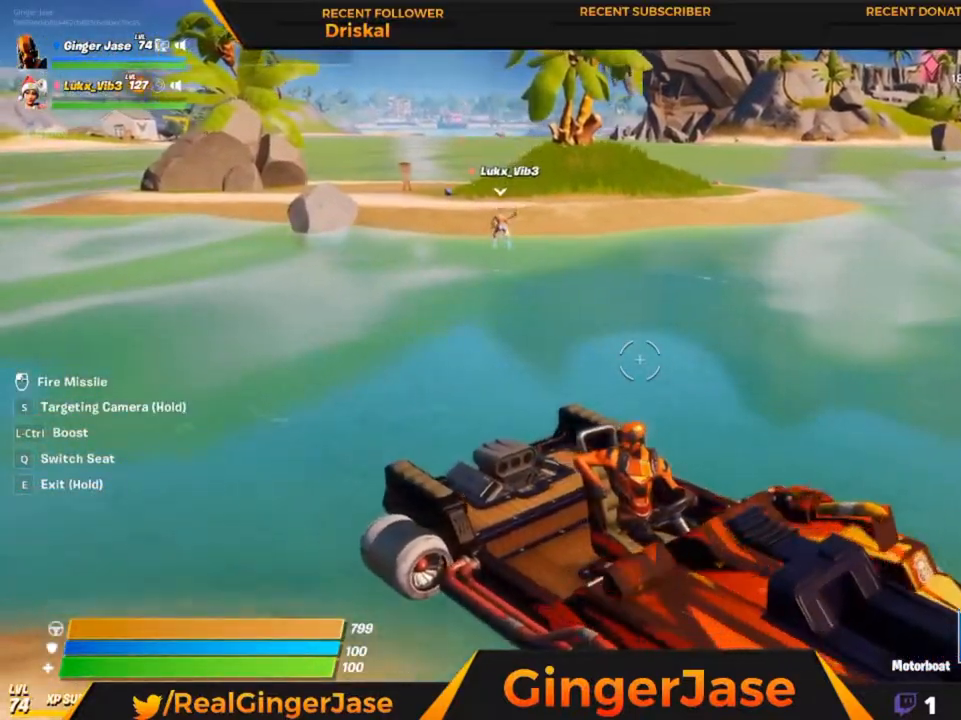
{"keys": ["space"], "mouse": [], "mouse_move": "still", "events": []}
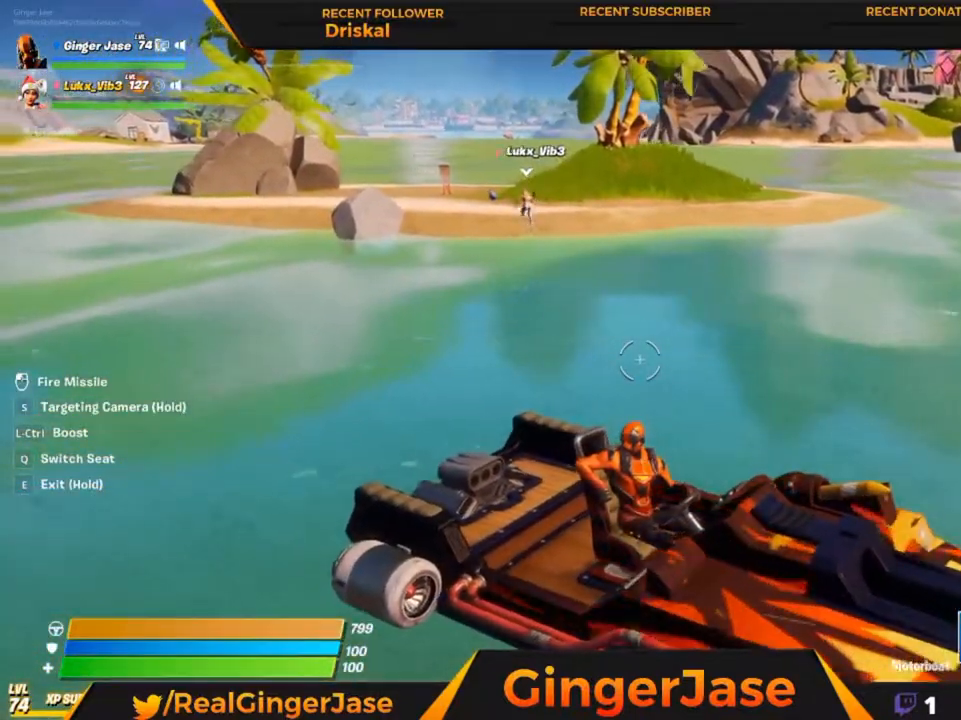
{"keys": ["z"], "mouse": ["right"], "mouse_move": "still", "events": [[150, "mouse_right", "down"], [150, "space", "up"], [350, "z", "down"]]}
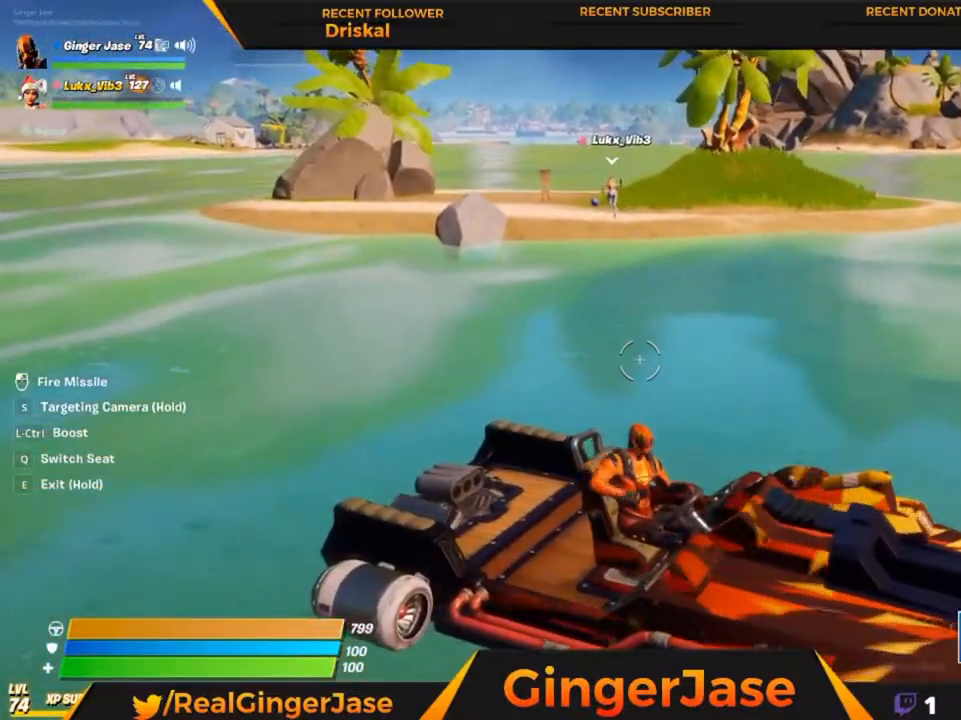
{"keys": ["z"], "mouse": ["right"], "mouse_move": "still", "events": []}
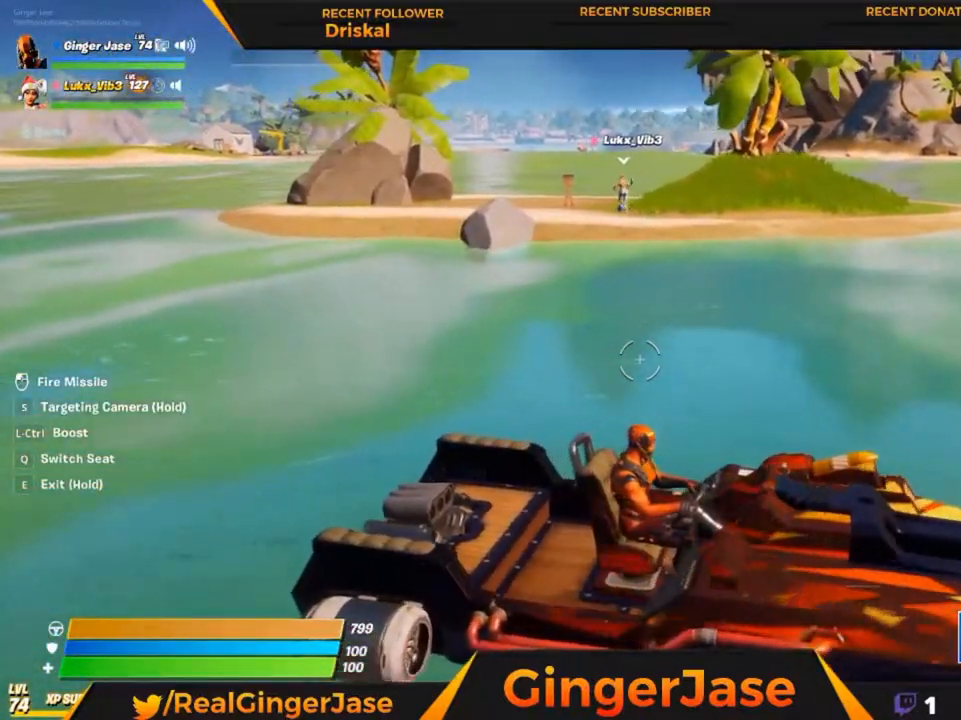
{"keys": ["z"], "mouse": ["right"], "mouse_move": "still", "events": []}
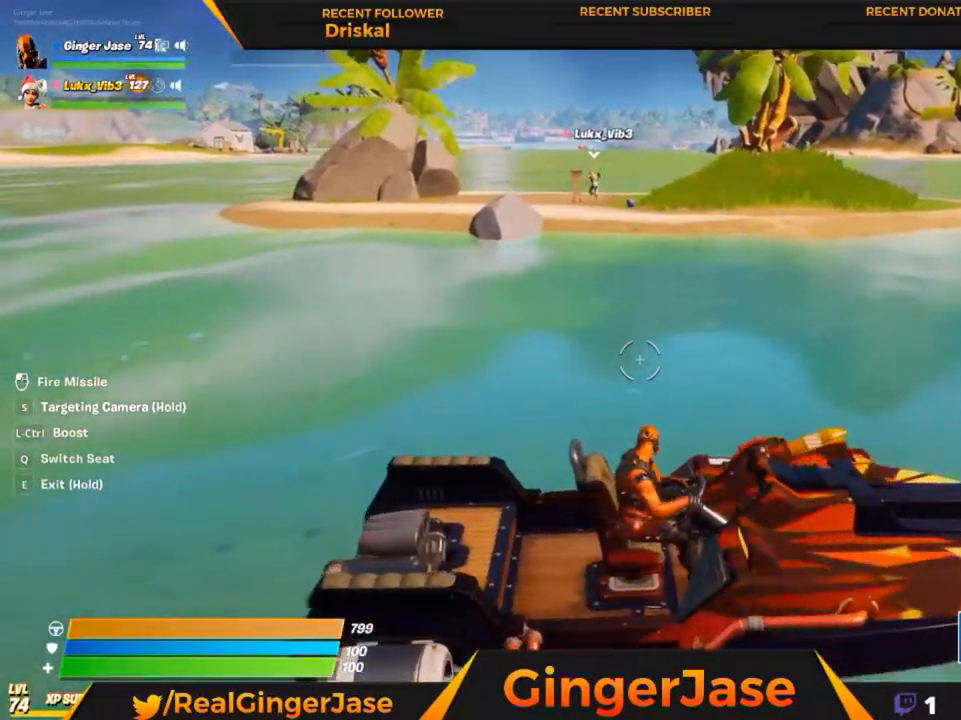
{"keys": ["z"], "mouse": [], "mouse_move": "still", "events": [[450, "mouse_right", "up"]]}